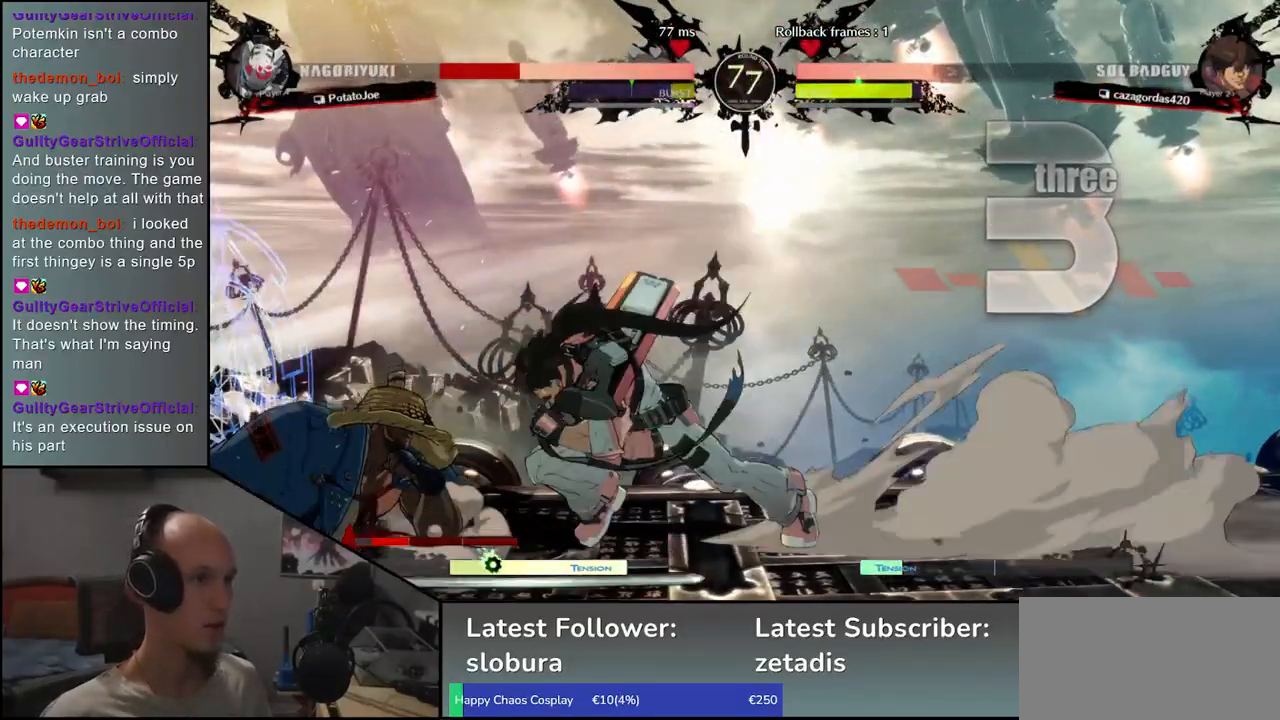
Gameplay with a controller (arcade stick); each line is a JSON object with the inputs held at the frame after it. "events" lists button and stick changes between this image and that frame as [ms after this image, input, new state], when the widget could be followed in between. Not read: L3 R3.
{"buttons": [], "left_stick": "down-left", "events": [[117, "left_stick", "left"], [350, "left_stick", "down-left"]]}
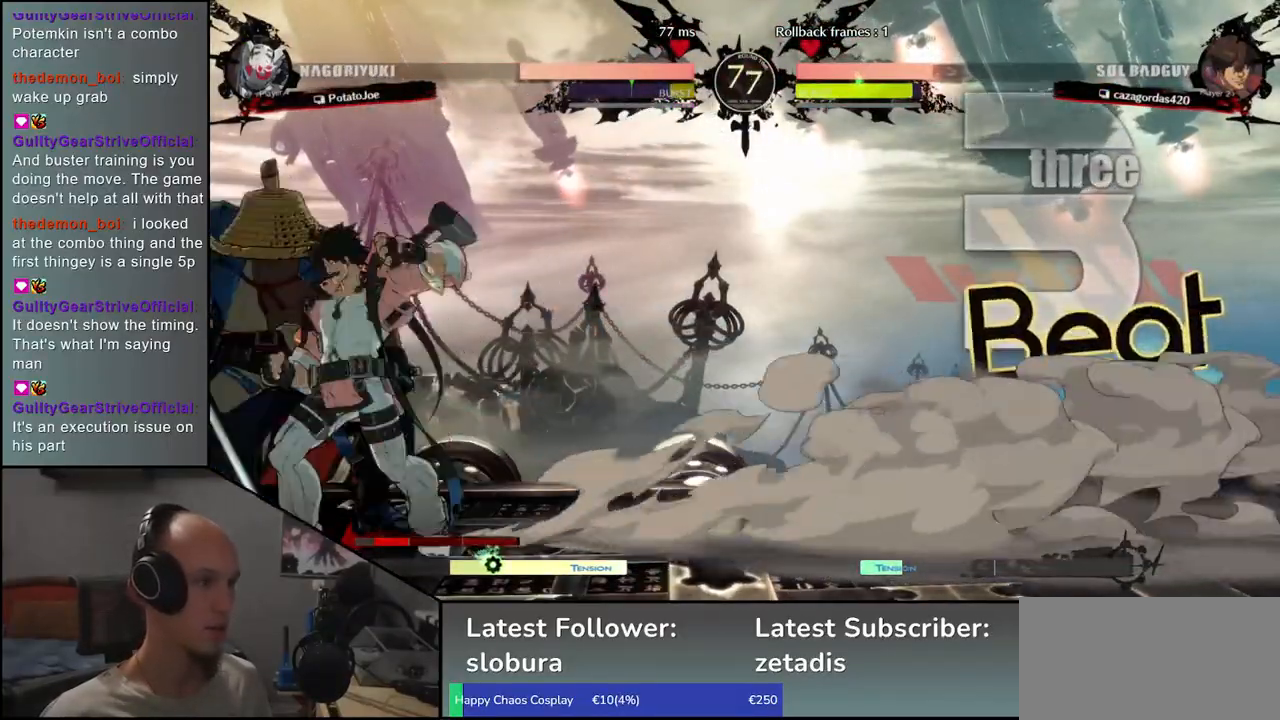
{"buttons": [], "left_stick": "down-left", "events": [[333, "CIRCLE", "down"], [333, "L1", "down"], [350, "R1", "down"], [350, "TRIANGLE", "down"], [483, "CIRCLE", "up"], [483, "L1", "up"], [483, "R1", "up"], [483, "TRIANGLE", "up"]]}
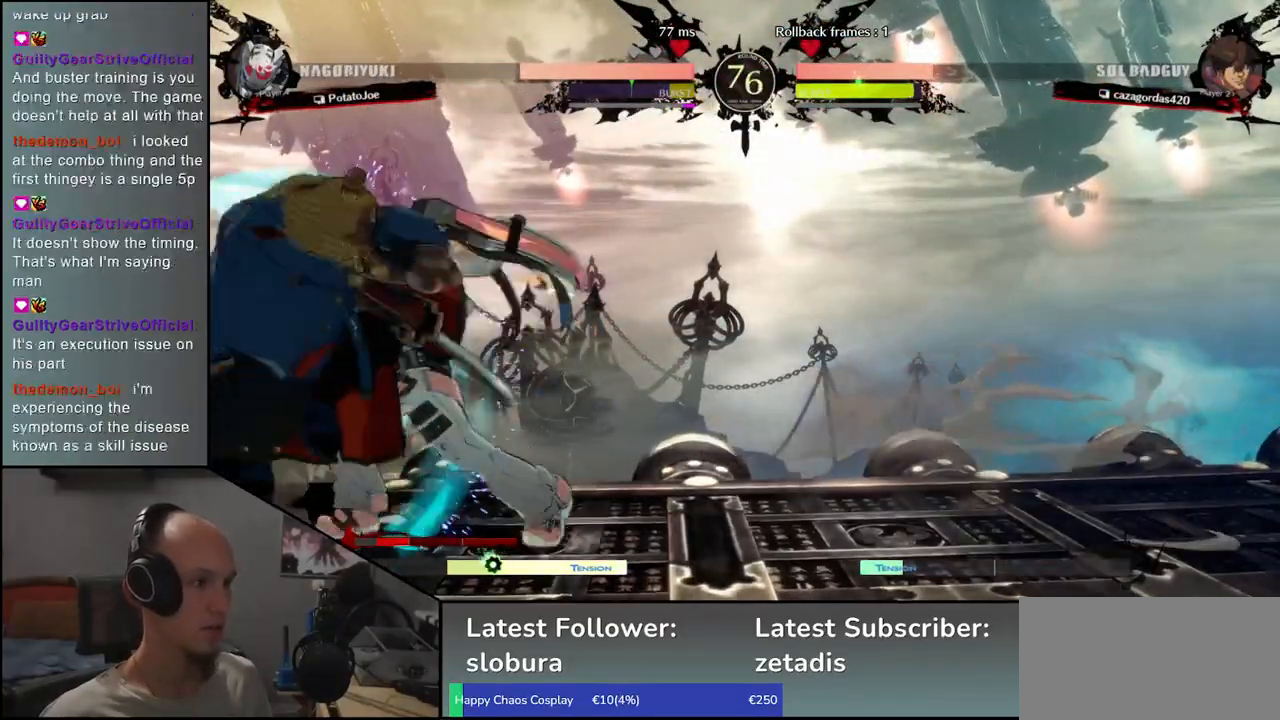
{"buttons": [], "left_stick": "center", "events": [[317, "left_stick", "center"]]}
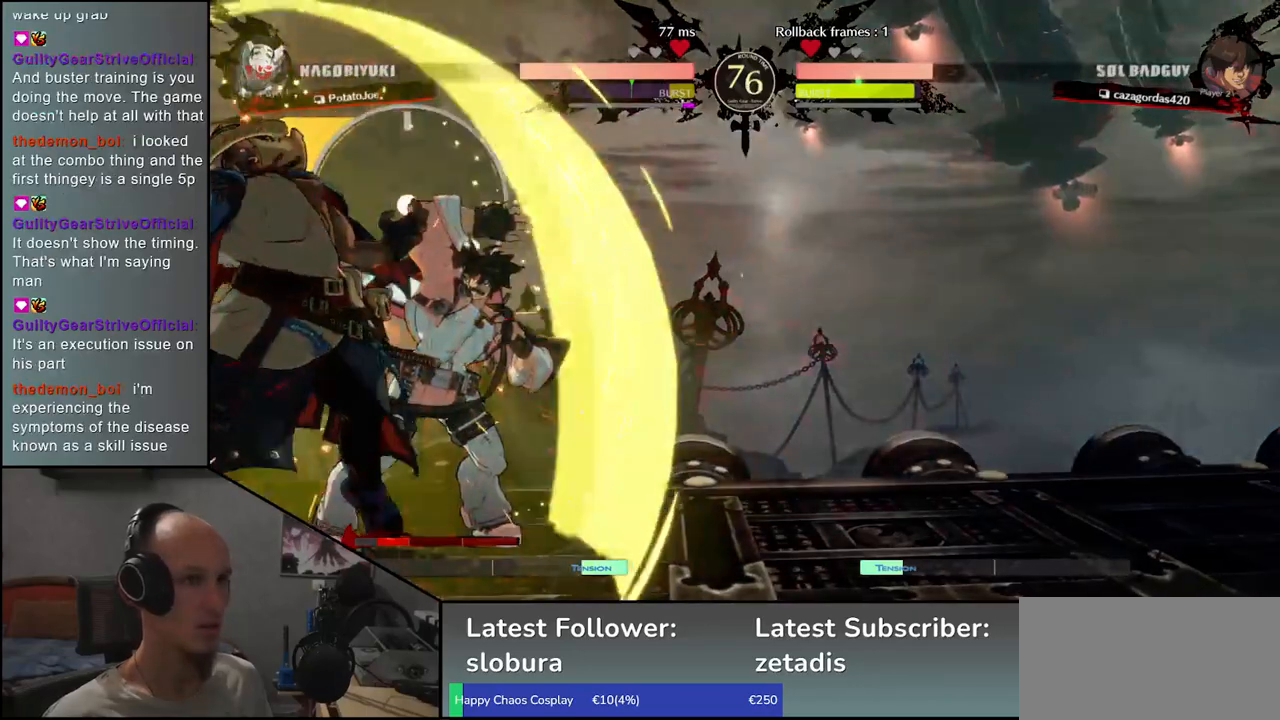
{"buttons": ["R1"], "left_stick": "center", "events": [[67, "left_stick", "down"], [117, "R1", "down"], [183, "R1", "up"], [200, "left_stick", "center"], [283, "R1", "down"], [367, "R1", "up"], [483, "R1", "down"]]}
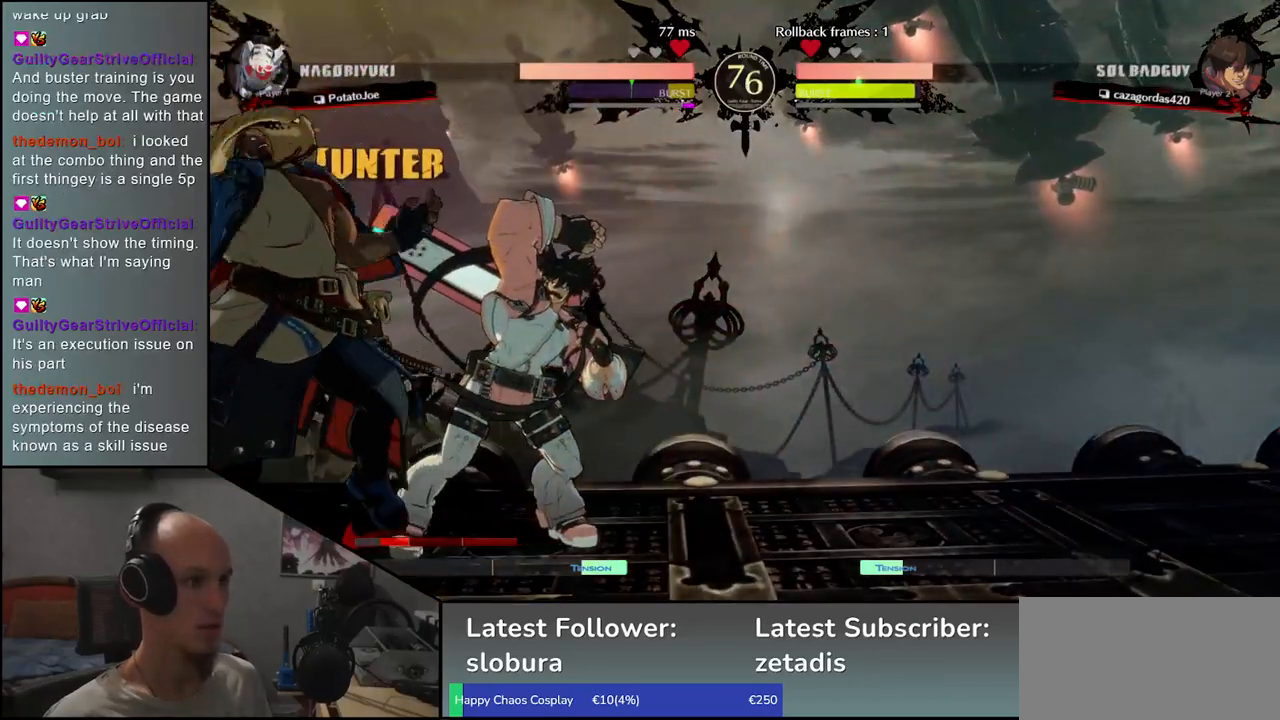
{"buttons": [], "left_stick": "center", "events": [[50, "R1", "up"], [150, "R1", "down"], [200, "R1", "up"], [333, "R1", "down"], [400, "R1", "up"]]}
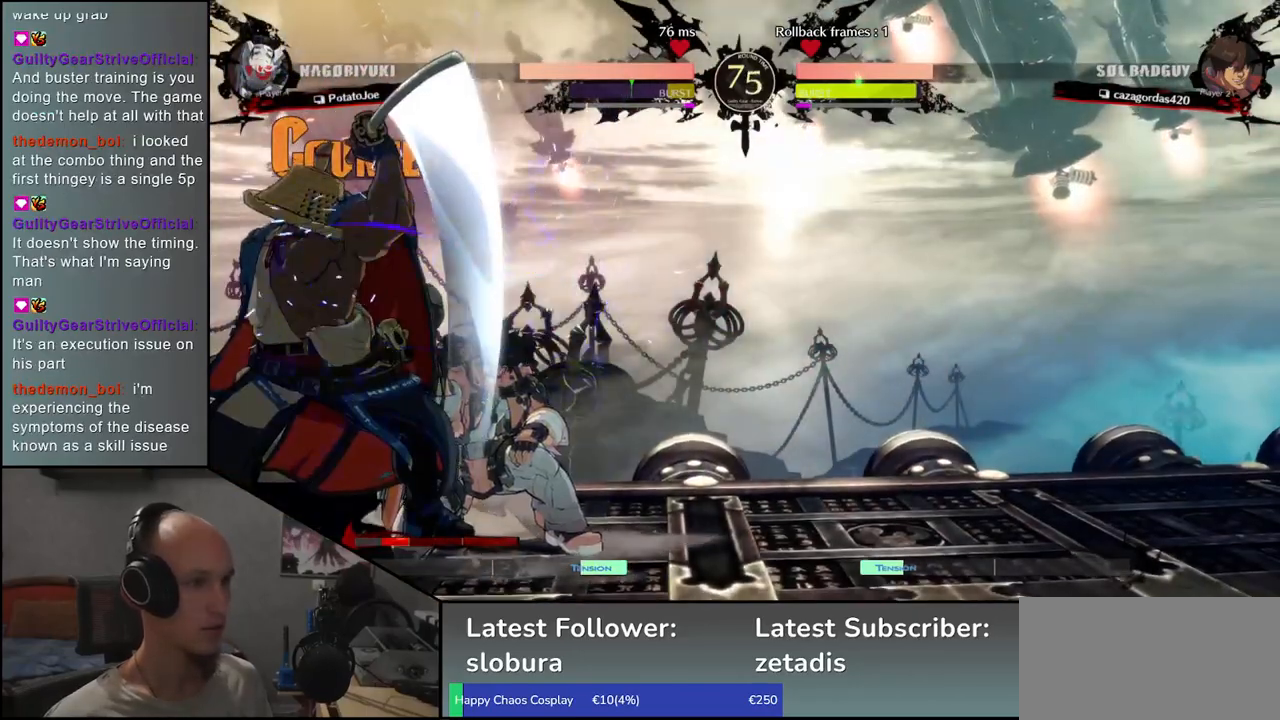
{"buttons": [], "left_stick": "center", "events": [[17, "R1", "down"], [83, "R1", "up"], [167, "R1", "down"], [267, "R1", "up"], [383, "R1", "down"], [483, "R1", "up"]]}
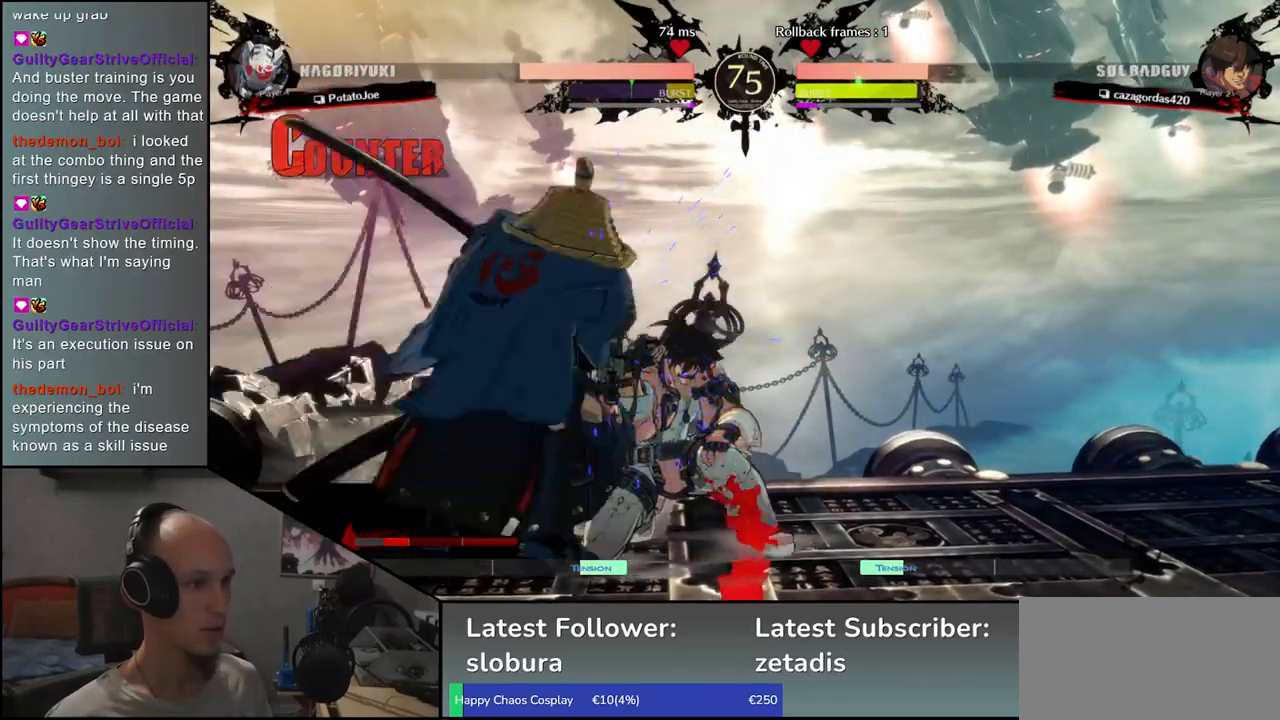
{"buttons": [], "left_stick": "right", "events": [[83, "left_stick", "right"], [200, "left_stick", "down"], [283, "left_stick", "left"], [300, "CROSS", "down"], [383, "CROSS", "up"], [383, "left_stick", "right"]]}
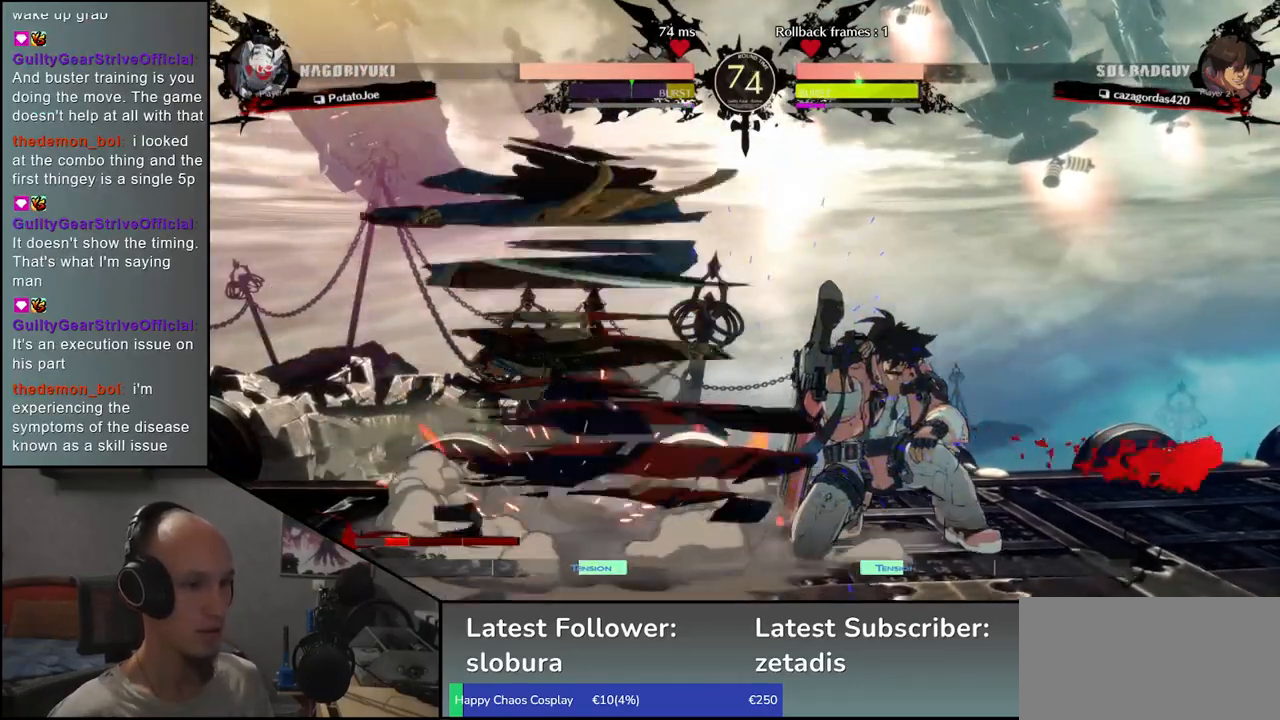
{"buttons": ["R1"], "left_stick": "center", "events": [[100, "R1", "down"], [183, "R1", "up"], [217, "left_stick", "center"], [300, "R1", "down"], [383, "R1", "up"], [500, "R1", "down"]]}
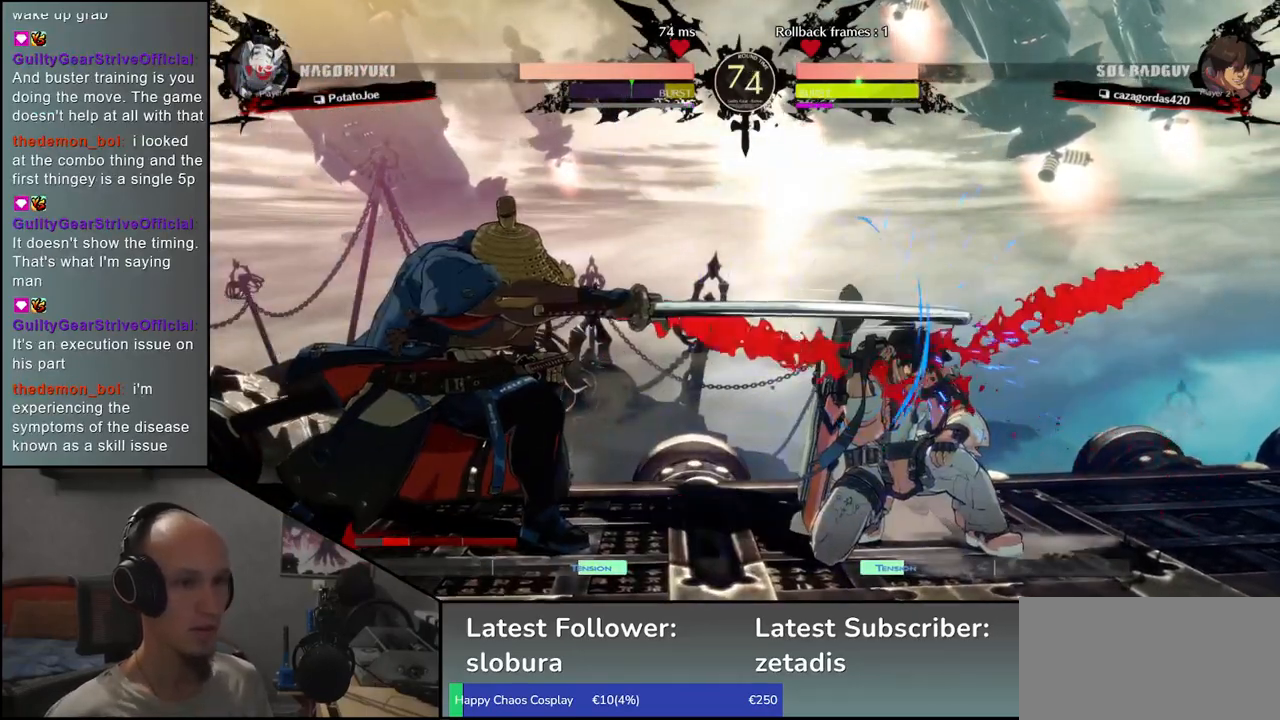
{"buttons": [], "left_stick": "down", "events": [[83, "R1", "up"], [367, "left_stick", "right"], [500, "left_stick", "down"]]}
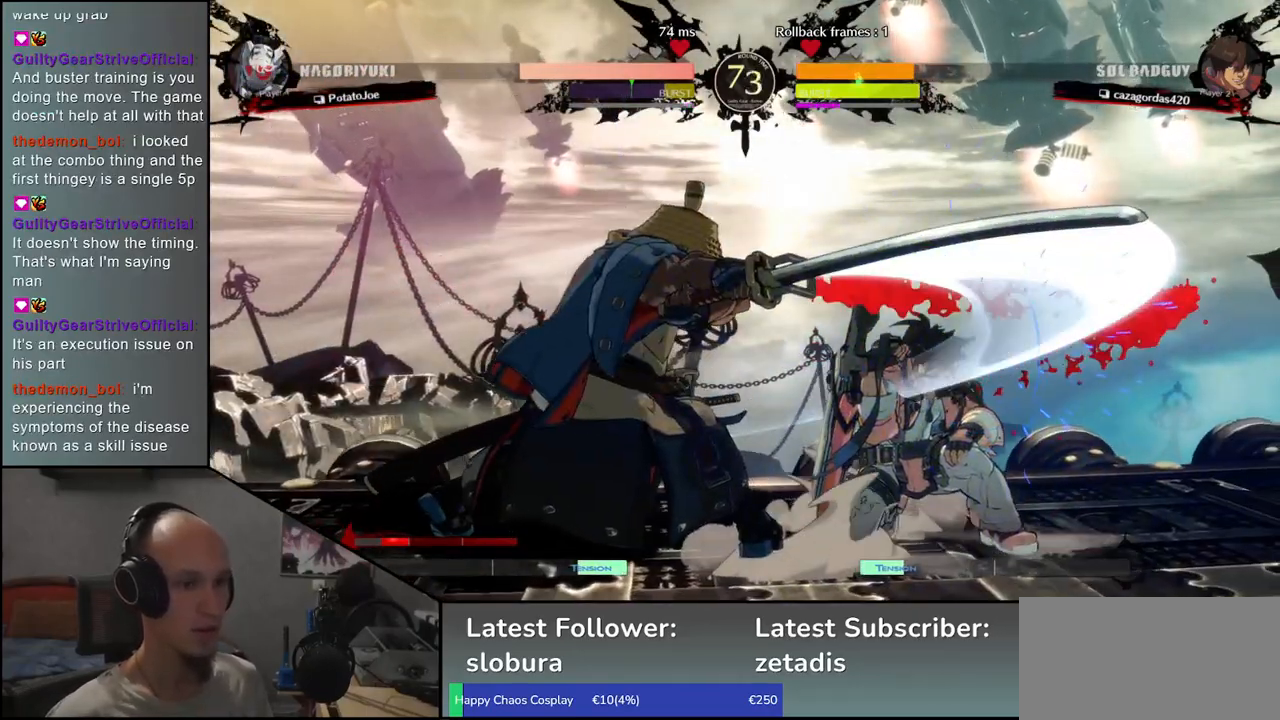
{"buttons": [], "left_stick": "right", "events": [[67, "left_stick", "left"], [117, "CROSS", "down"], [167, "CROSS", "up"], [167, "left_stick", "right"]]}
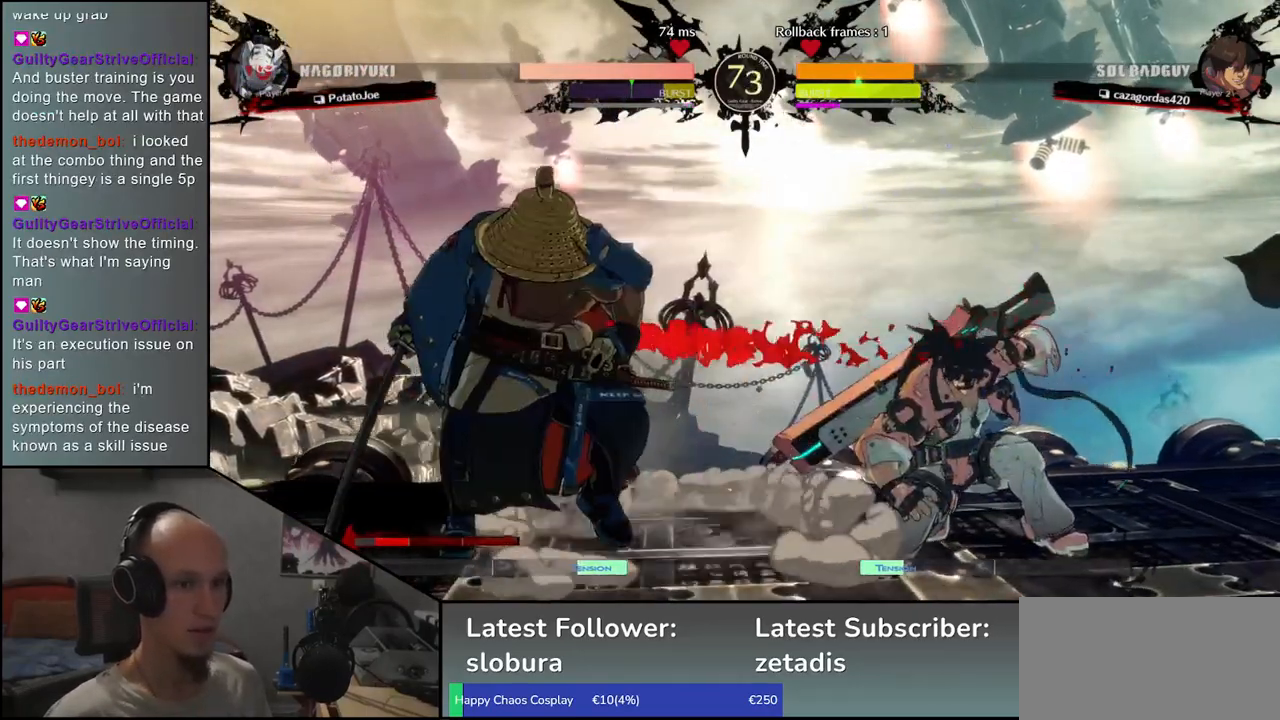
{"buttons": [], "left_stick": "center", "events": [[133, "left_stick", "center"], [150, "R1", "down"], [217, "R1", "up"], [333, "R1", "down"], [417, "R1", "up"]]}
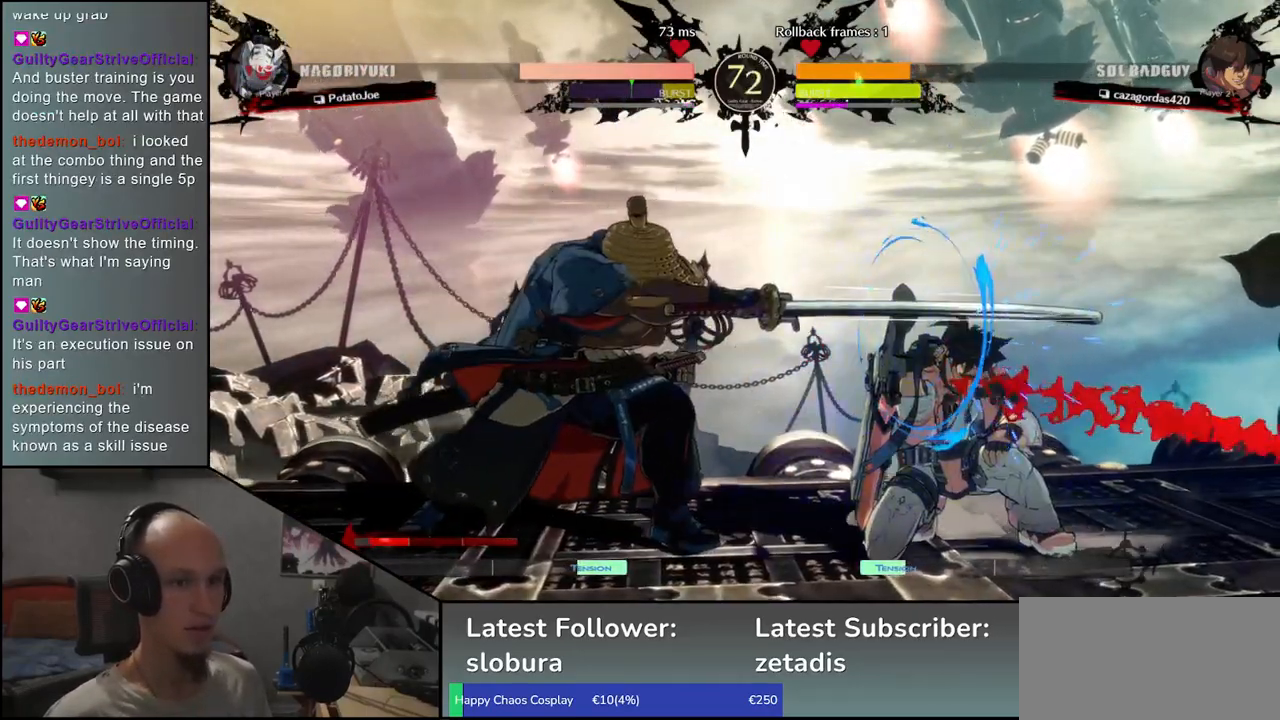
{"buttons": ["R1"], "left_stick": "center", "events": [[33, "R1", "down"], [117, "R1", "up"], [217, "R1", "down"], [317, "R1", "up"], [450, "R1", "down"]]}
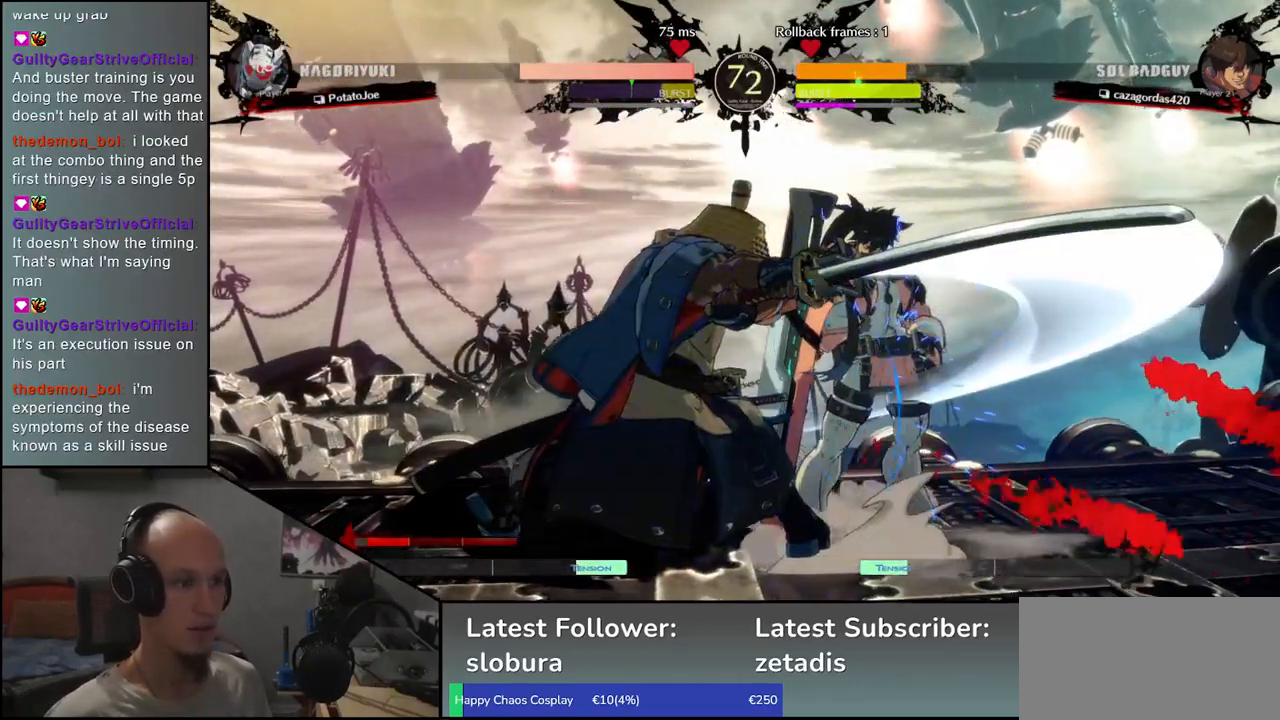
{"buttons": [], "left_stick": "right", "events": [[33, "R1", "up"], [183, "left_stick", "right"], [333, "CIRCLE", "down"], [333, "L1", "down"], [333, "R1", "down"], [333, "TRIANGLE", "down"], [483, "CIRCLE", "up"], [483, "L1", "up"], [483, "R1", "up"], [483, "TRIANGLE", "up"]]}
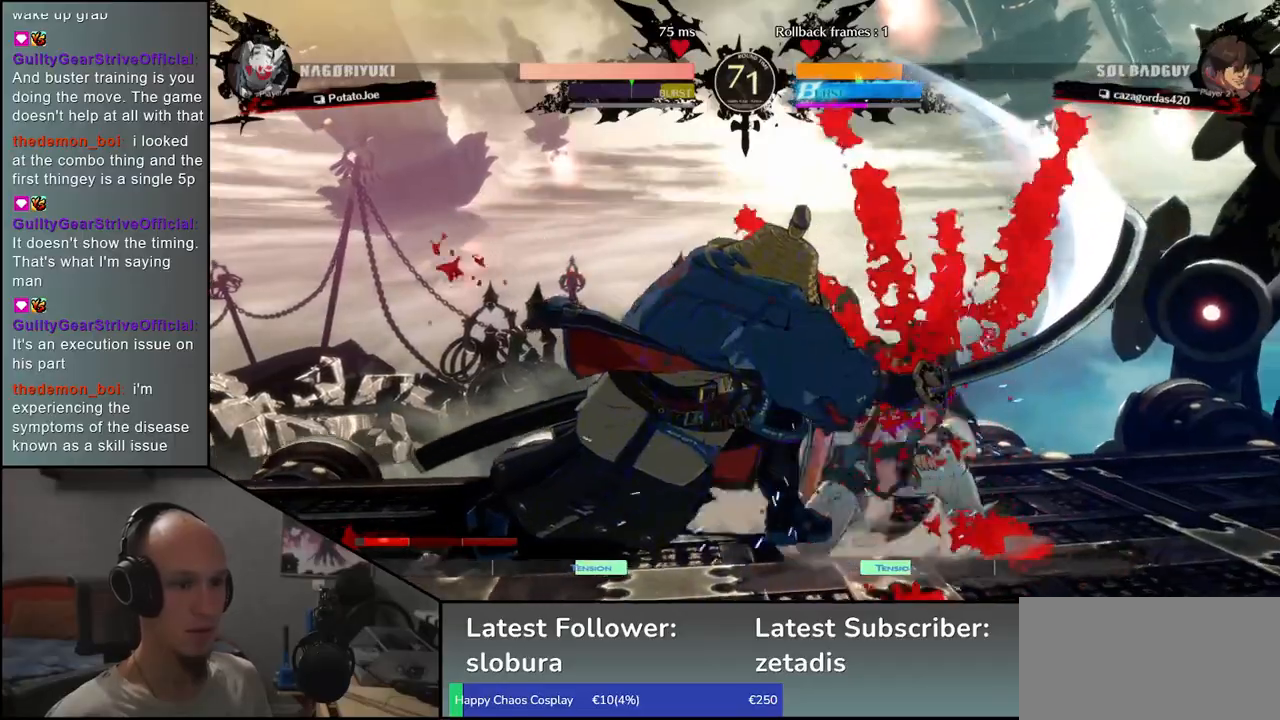
{"buttons": [], "left_stick": "right", "events": [[200, "left_stick", "down-left"], [283, "left_stick", "down-right"], [367, "left_stick", "down"], [467, "left_stick", "right"]]}
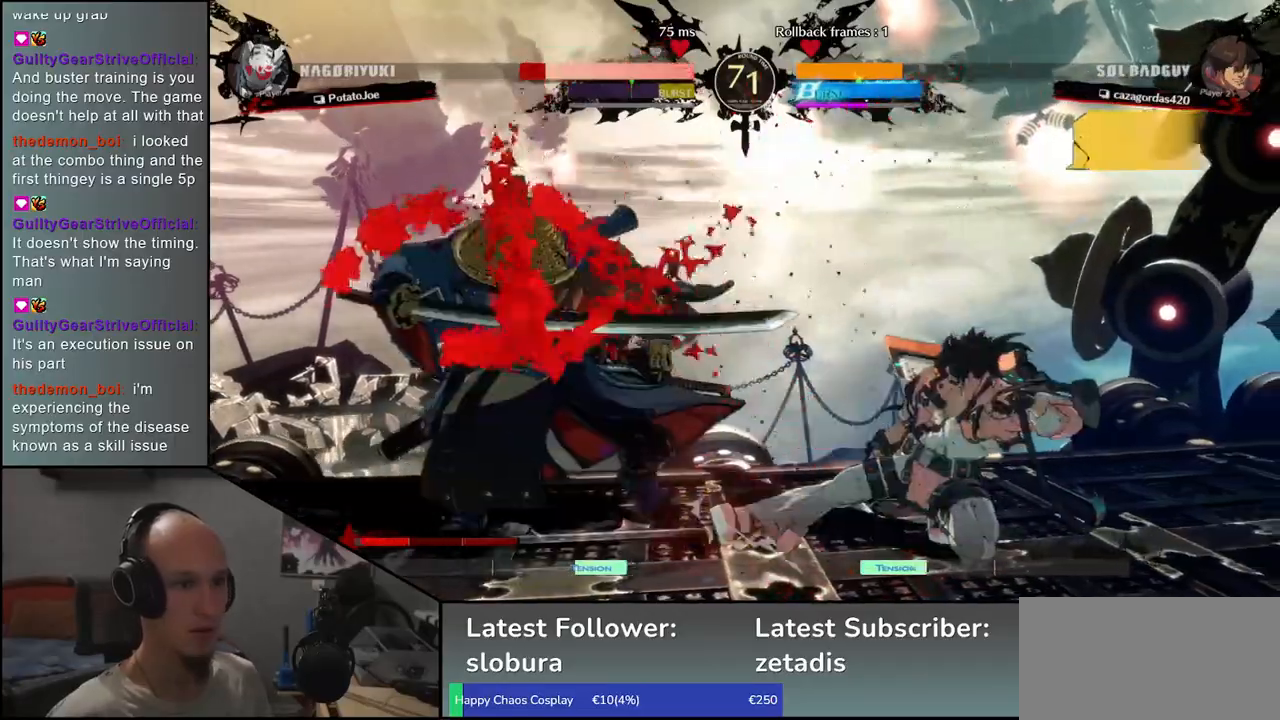
{"buttons": [], "left_stick": "left", "events": [[83, "left_stick", "down"], [133, "left_stick", "left"]]}
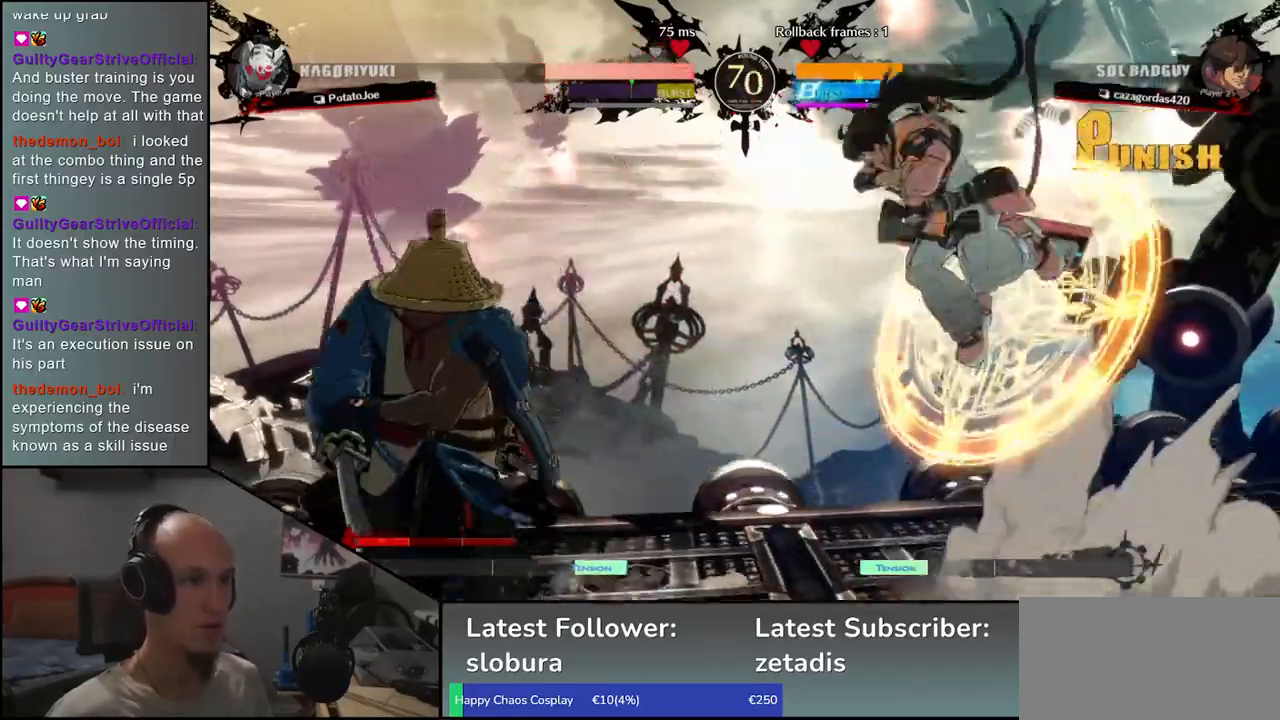
{"buttons": [], "left_stick": "left", "events": []}